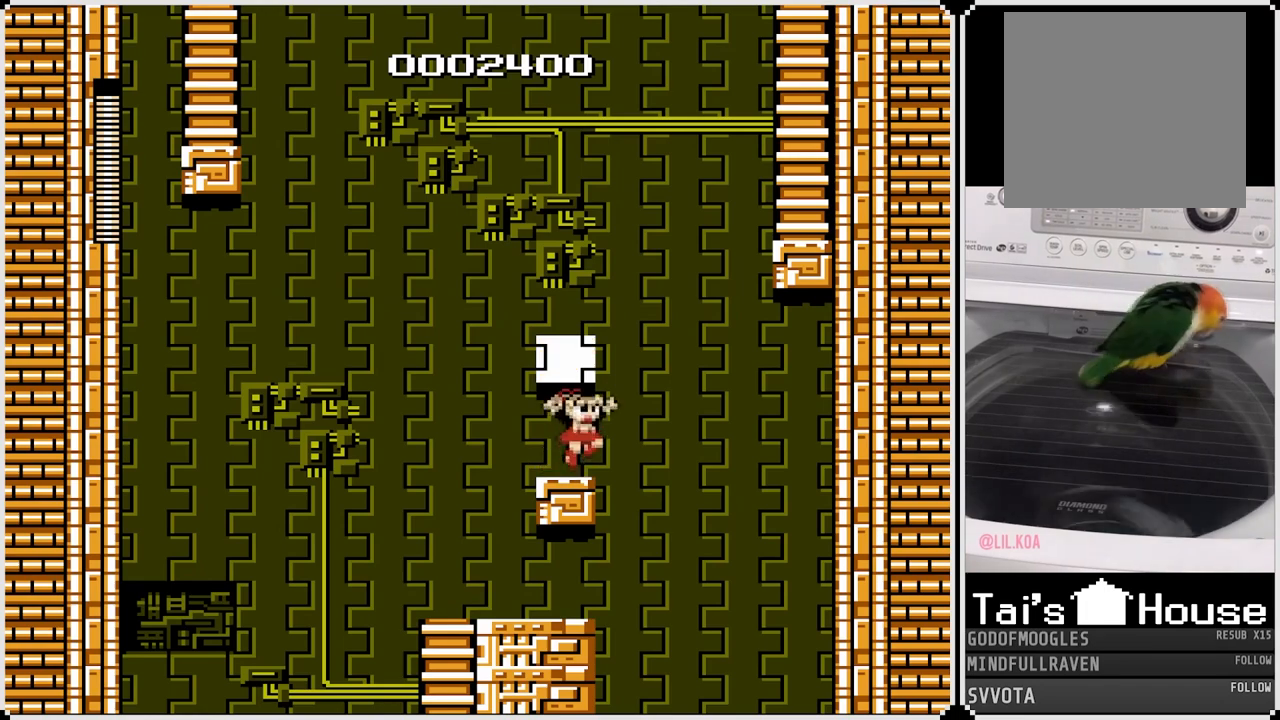
Gameplay with a controller (PlayStation layout); each line is a JSON object with the inputs held at the frame after it. "events" lists button and stick changes between this image and that frame as [ms after this image, input, new state], when the widget could be followed in between.
{"buttons": [], "left_stick": "center", "right_stick": "center", "events": [[283, "CROSS", "up"], [367, "CROSS", "down"], [467, "CROSS", "up"]]}
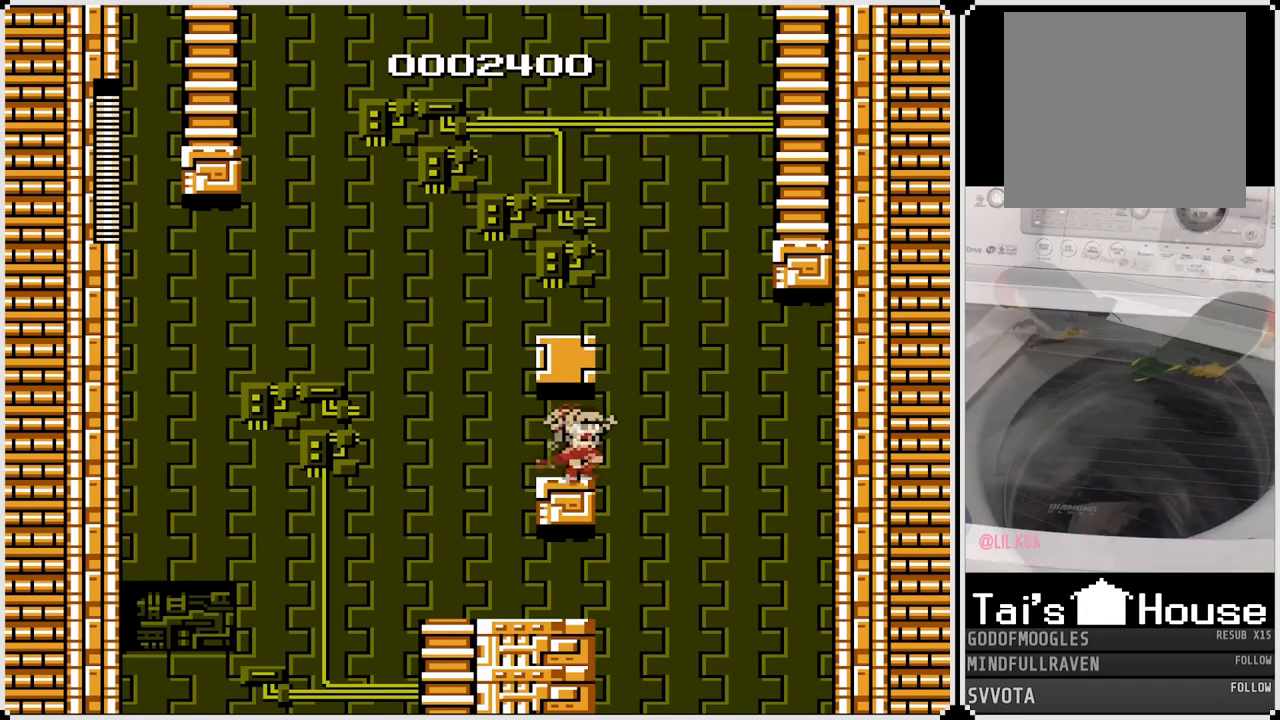
{"buttons": [], "left_stick": "center", "right_stick": "center", "events": [[17, "CROSS", "down"], [133, "CROSS", "up"], [183, "CROSS", "down"], [267, "CROSS", "up"], [333, "CROSS", "down"], [500, "CROSS", "up"]]}
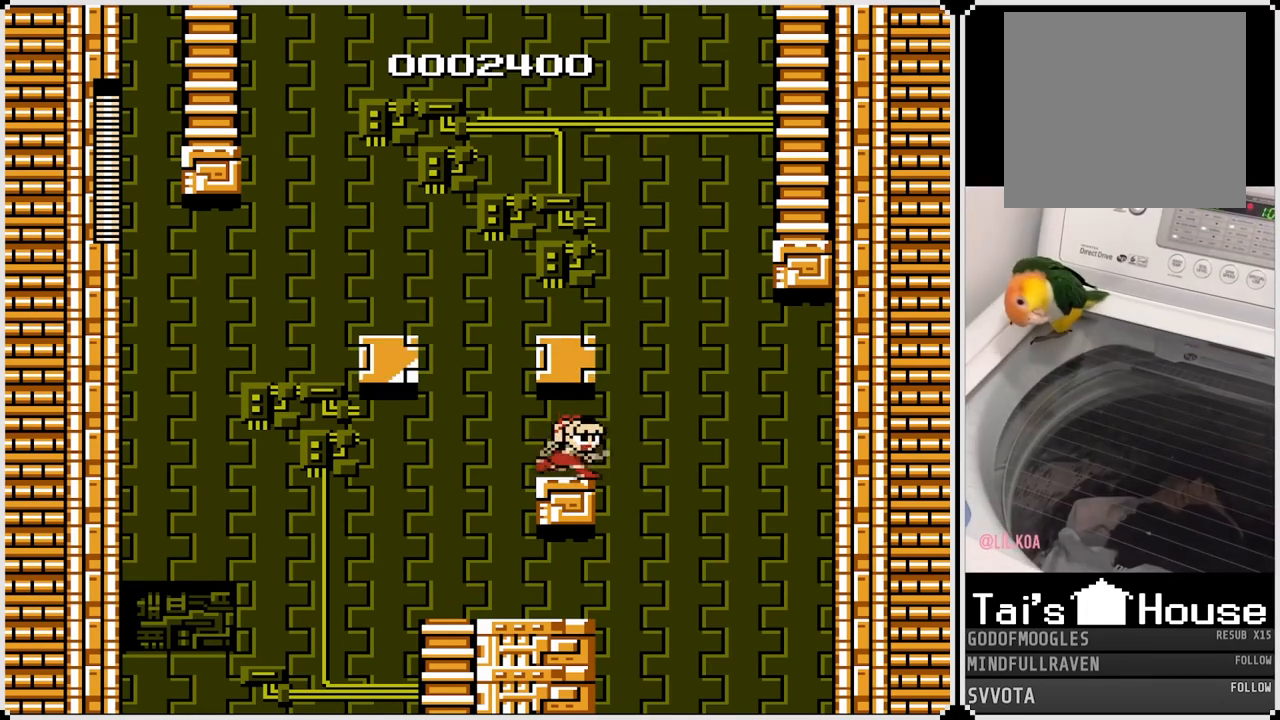
{"buttons": ["CROSS"], "left_stick": "center", "right_stick": "center", "events": [[117, "CROSS", "down"], [283, "CROSS", "up"], [317, "CROSS", "down"], [433, "CROSS", "up"], [467, "CROSS", "down"]]}
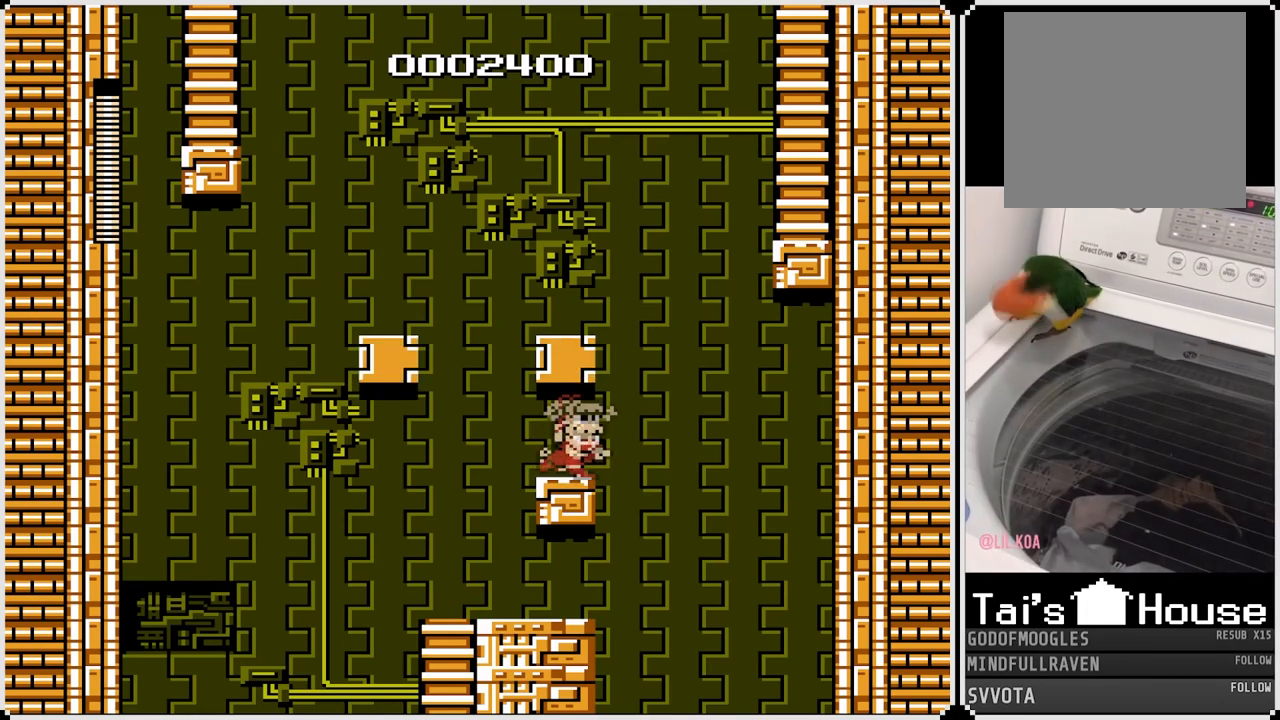
{"buttons": [], "left_stick": "center", "right_stick": "center", "events": [[83, "CROSS", "up"], [133, "CROSS", "down"], [250, "CROSS", "up"]]}
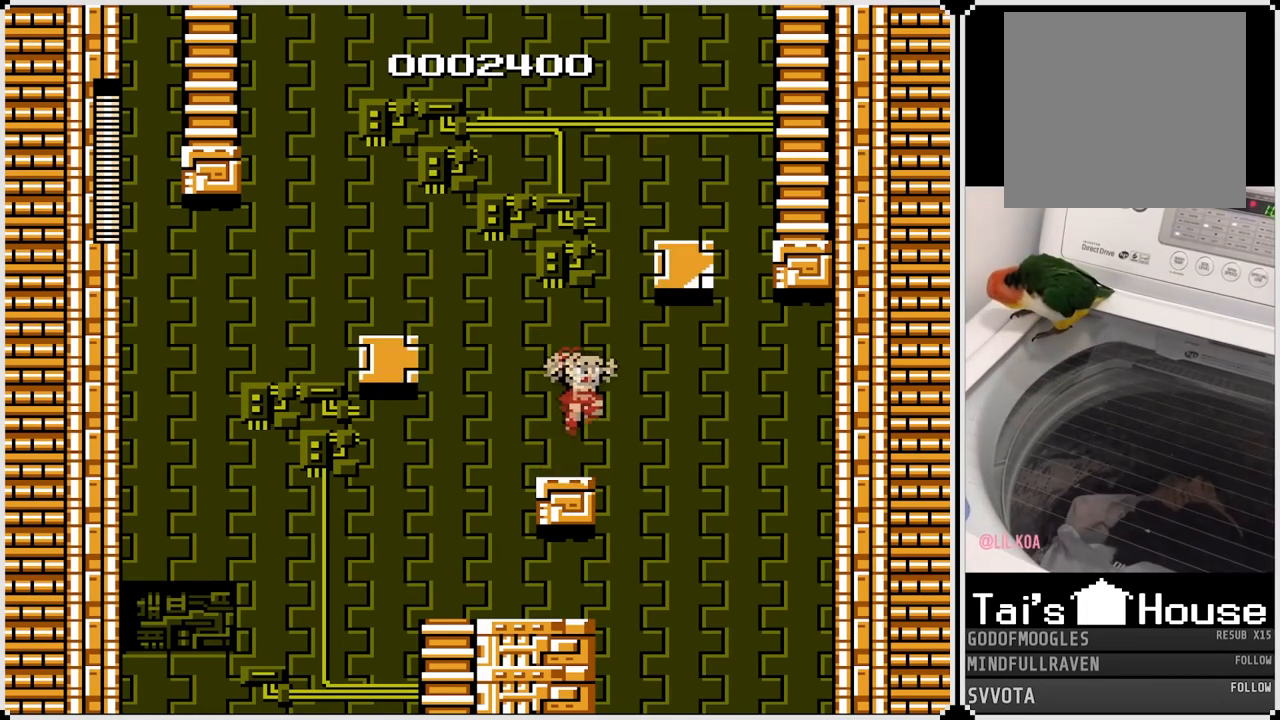
{"buttons": [], "left_stick": "center", "right_stick": "center", "events": [[317, "SQUARE", "down"], [400, "SQUARE", "up"]]}
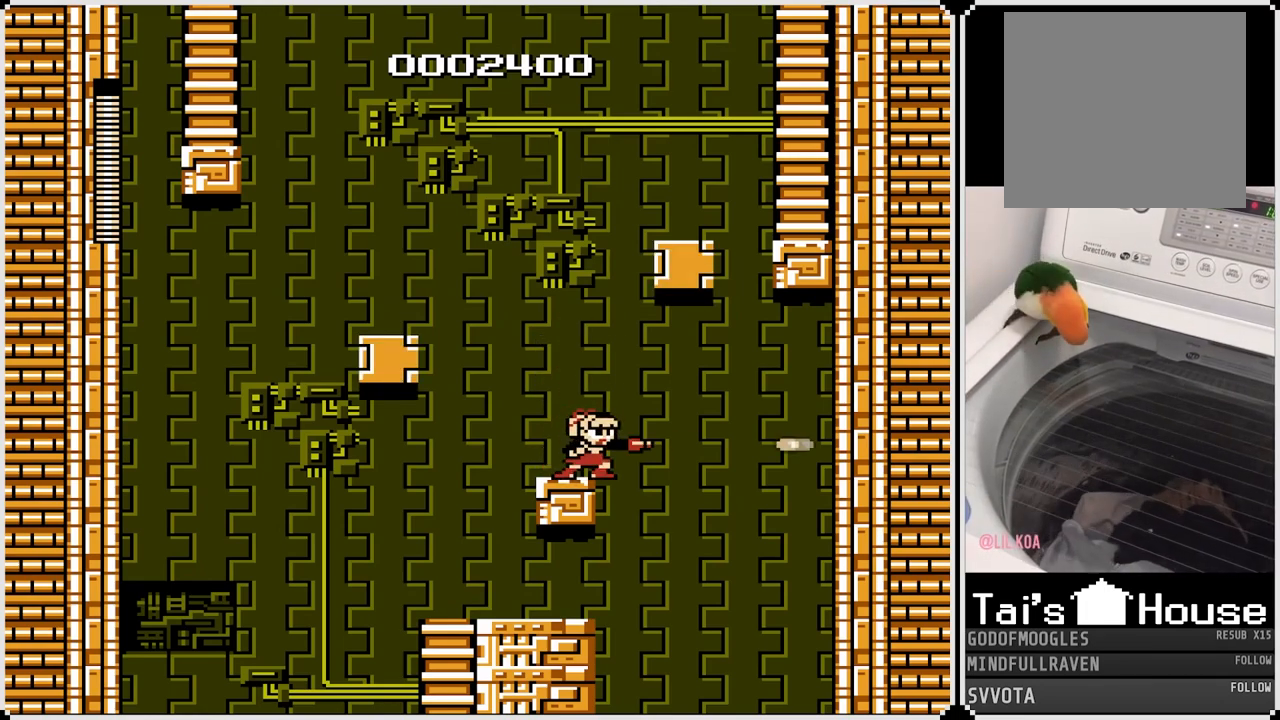
{"buttons": [], "left_stick": "center", "right_stick": "center", "events": [[67, "SQUARE", "down"], [167, "SQUARE", "up"], [300, "SQUARE", "down"], [400, "SQUARE", "up"]]}
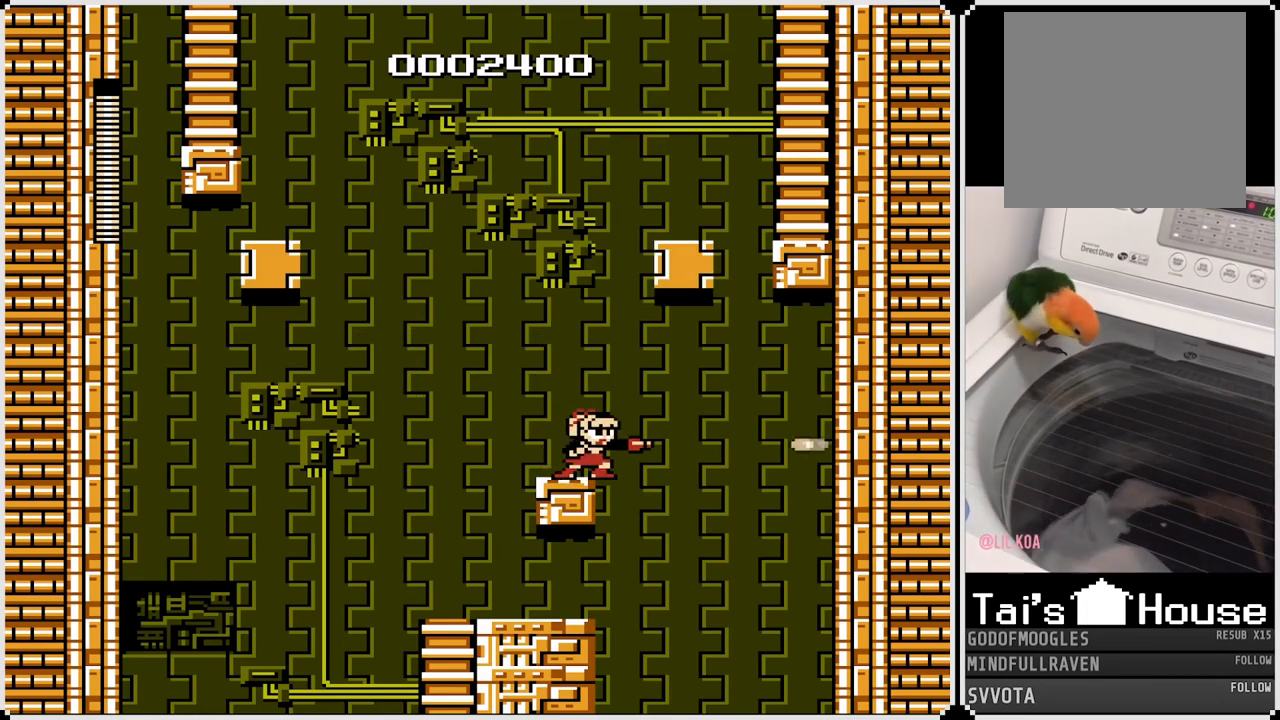
{"buttons": [], "left_stick": "center", "right_stick": "center", "events": []}
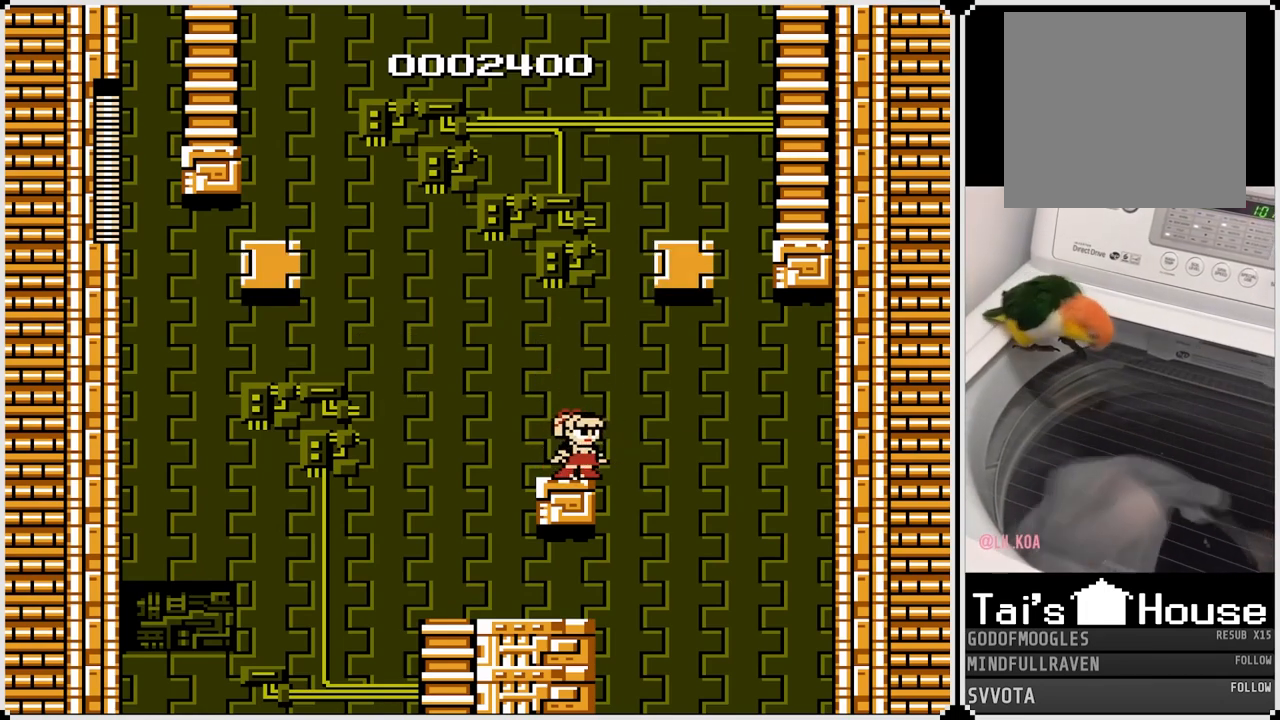
{"buttons": ["CROSS"], "left_stick": "center", "right_stick": "center", "events": [[183, "CROSS", "down"]]}
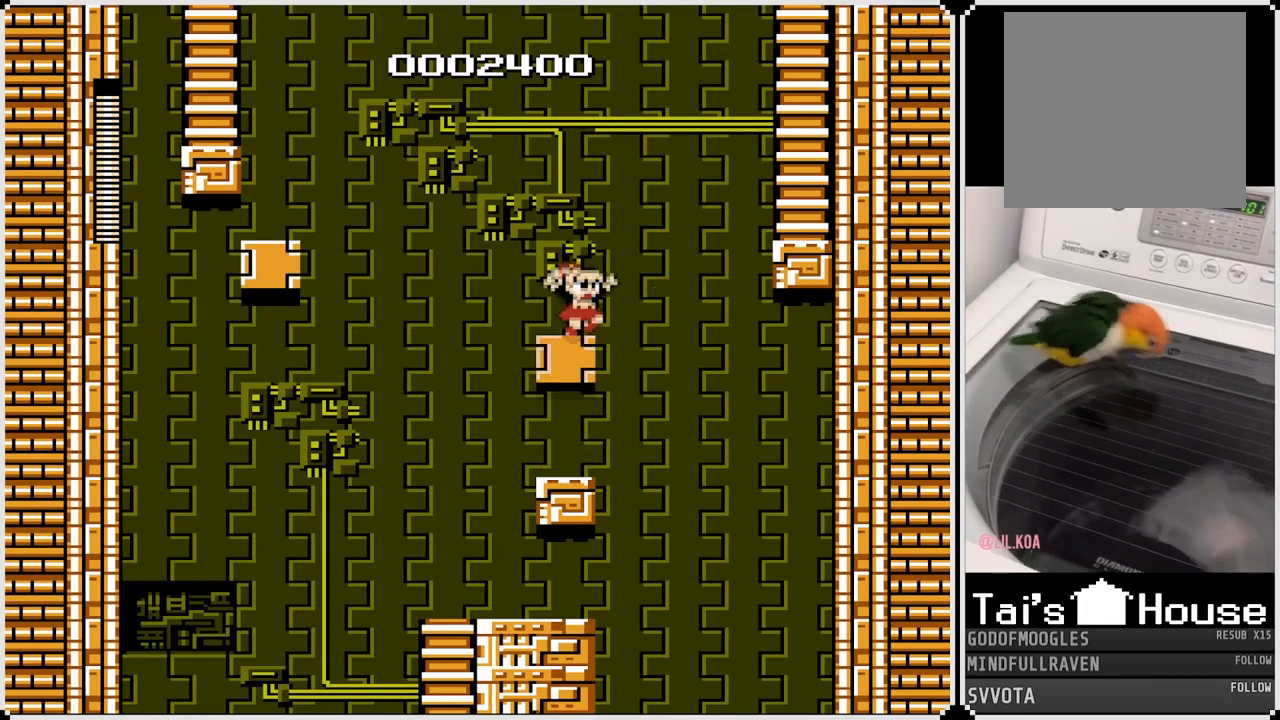
{"buttons": [], "left_stick": "center", "right_stick": "center", "events": [[200, "CROSS", "up"]]}
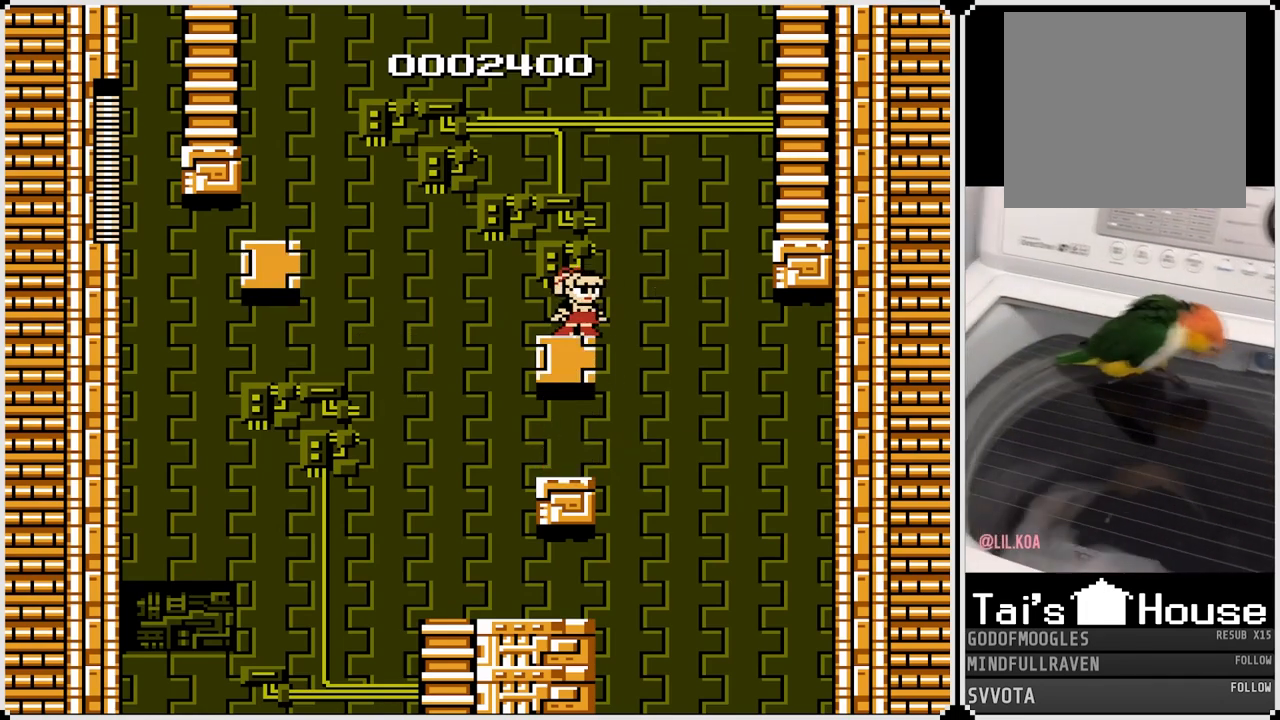
{"buttons": [], "left_stick": "center", "right_stick": "center", "events": []}
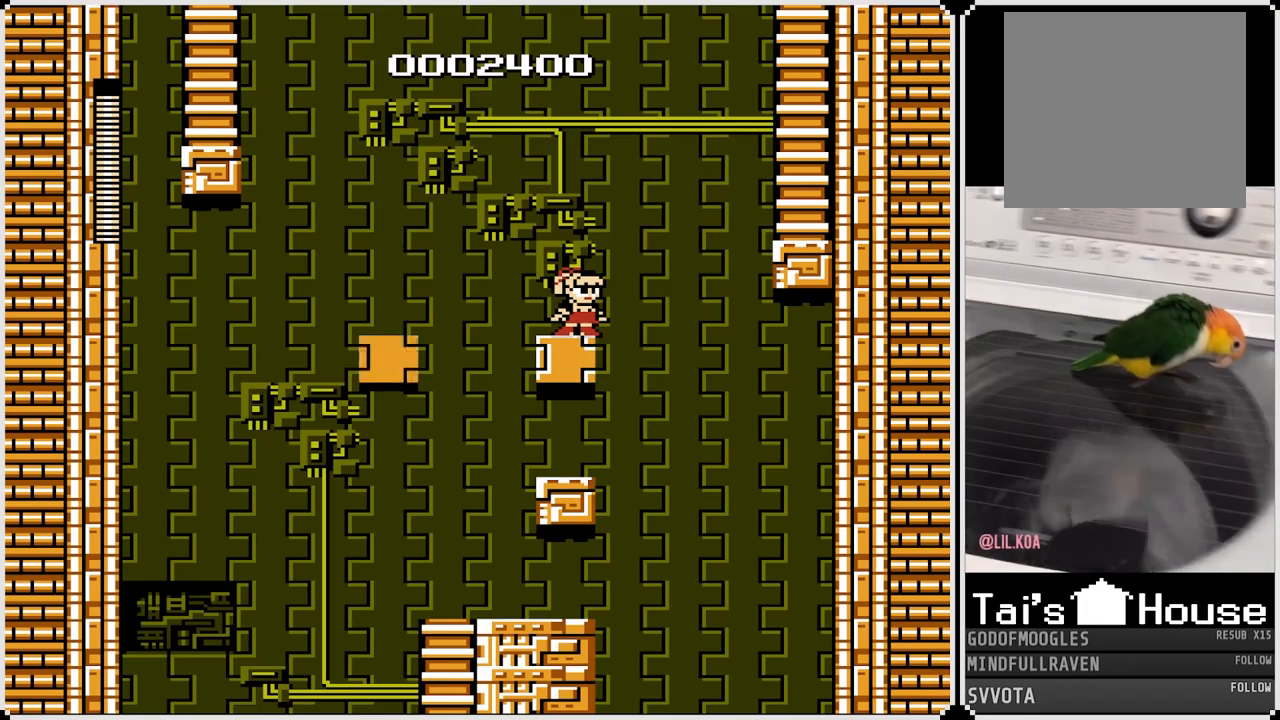
{"buttons": [], "left_stick": "center", "right_stick": "center", "events": []}
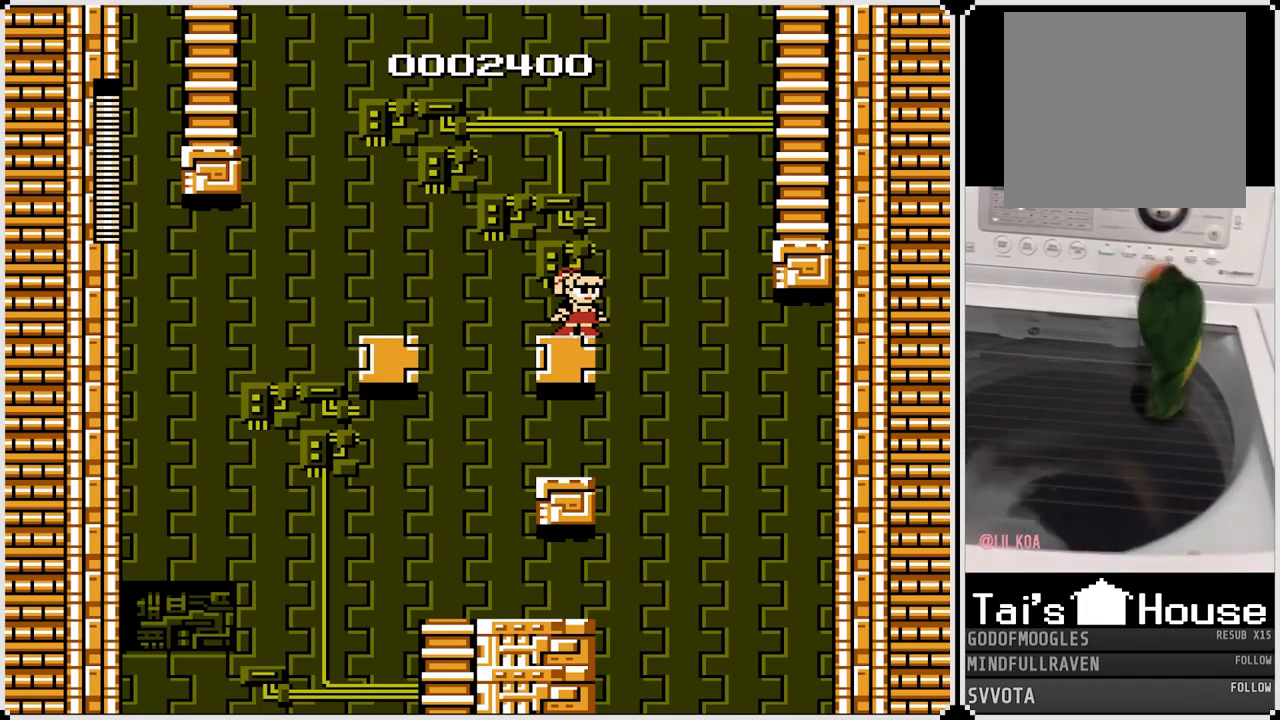
{"buttons": ["CROSS", "DPAD_RIGHT"], "left_stick": "center", "right_stick": "center", "events": [[50, "CROSS", "down"], [267, "DPAD_RIGHT", "down"]]}
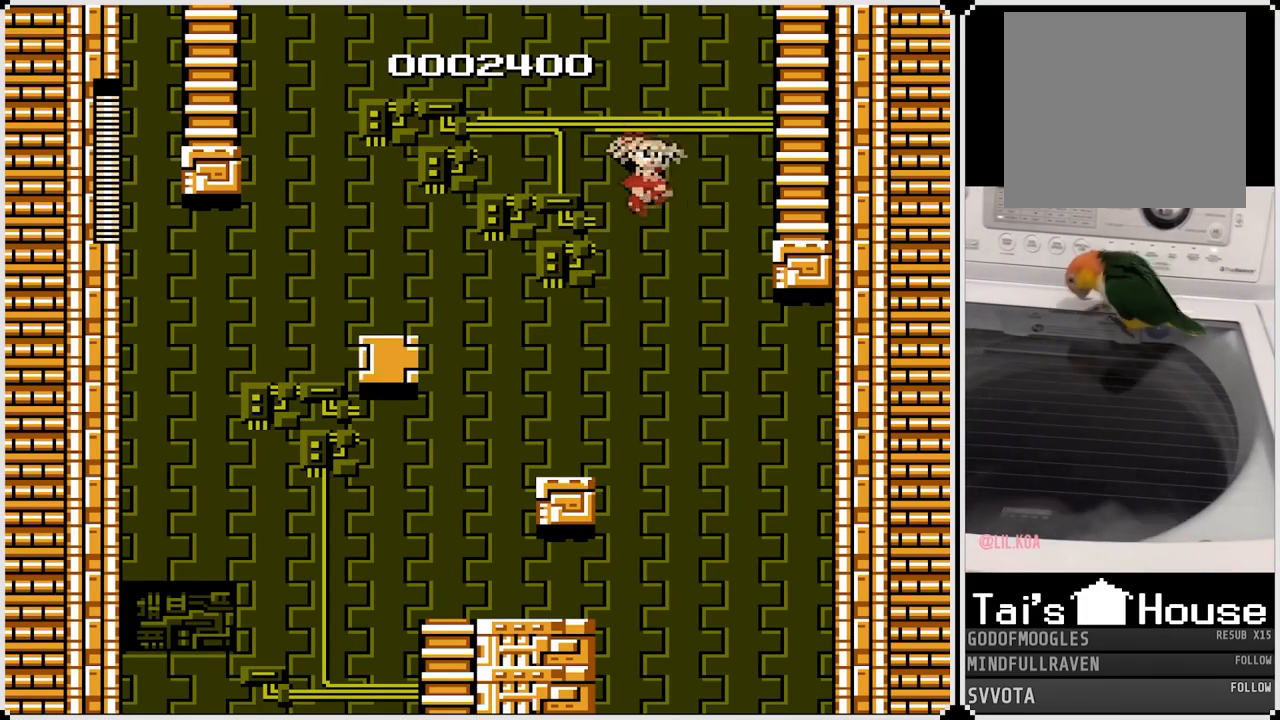
{"buttons": ["CROSS", "DPAD_RIGHT"], "left_stick": "center", "right_stick": "center", "events": [[67, "DPAD_RIGHT", "up"], [83, "CROSS", "up"], [200, "DPAD_RIGHT", "down"], [233, "CROSS", "down"]]}
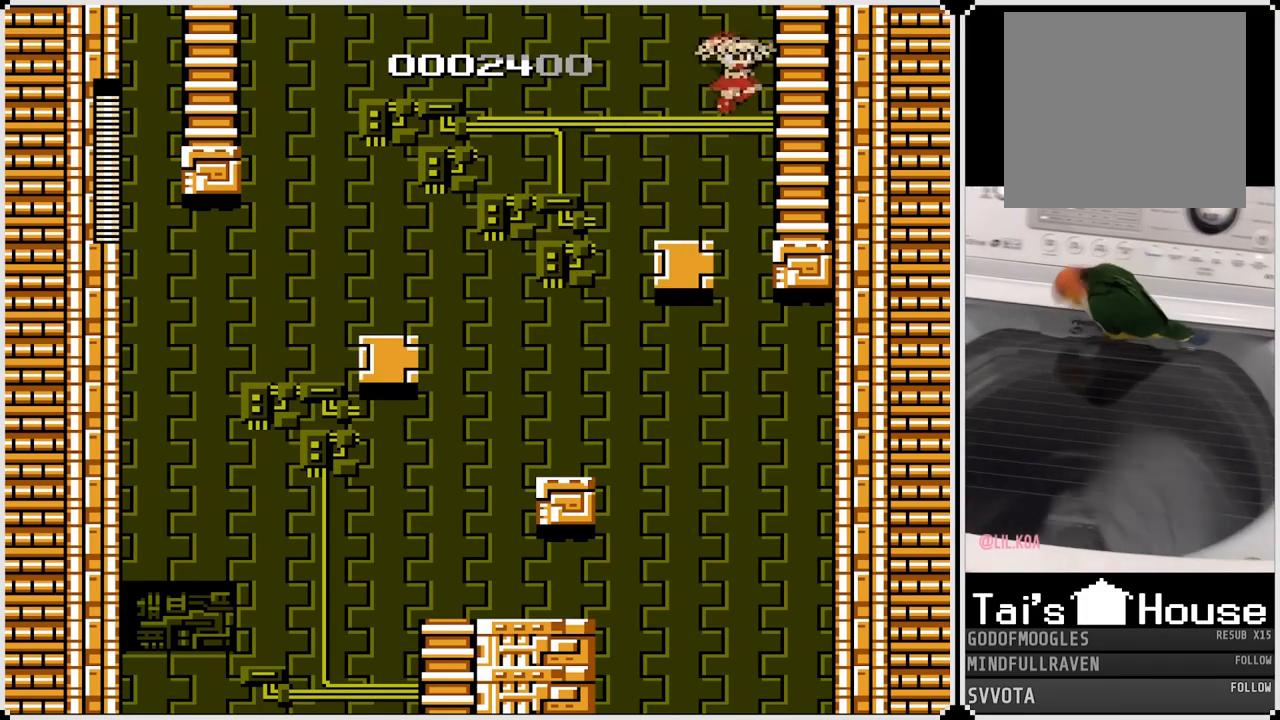
{"buttons": ["DPAD_UP"], "left_stick": "center", "right_stick": "center", "events": [[150, "DPAD_UP", "down"], [183, "DPAD_RIGHT", "up"], [233, "CROSS", "up"]]}
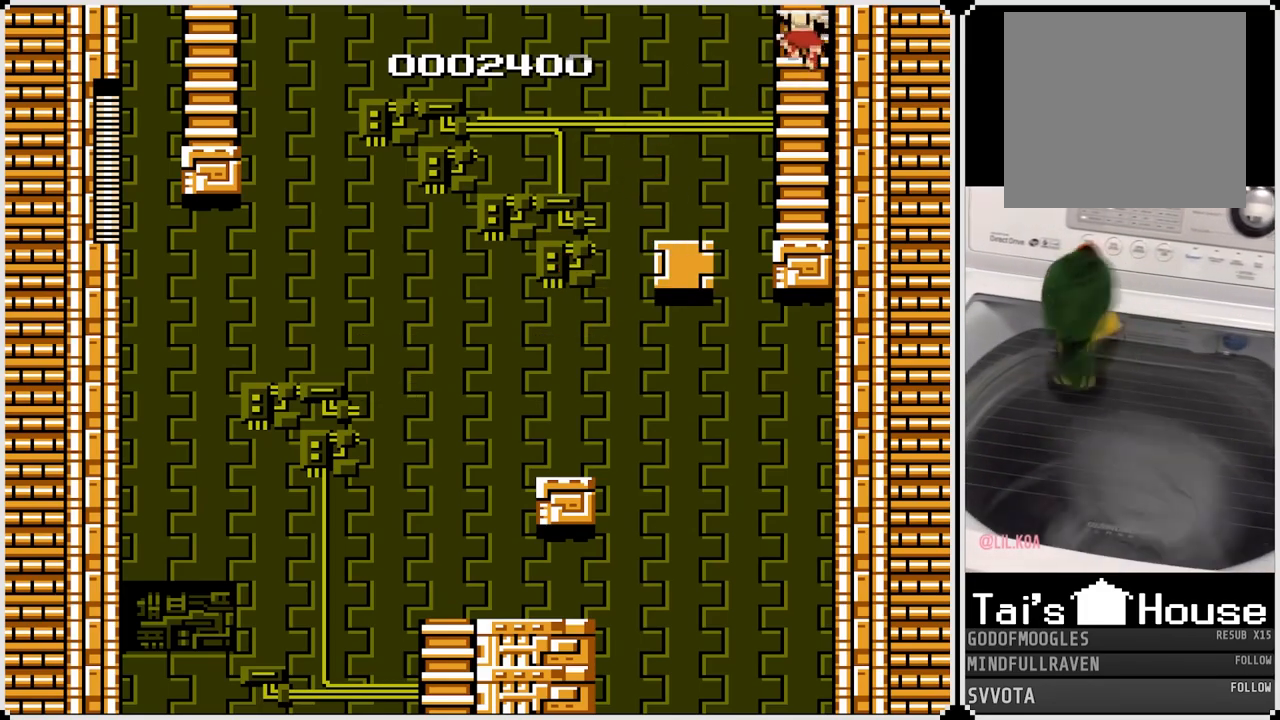
{"buttons": ["DPAD_UP"], "left_stick": "center", "right_stick": "center", "events": []}
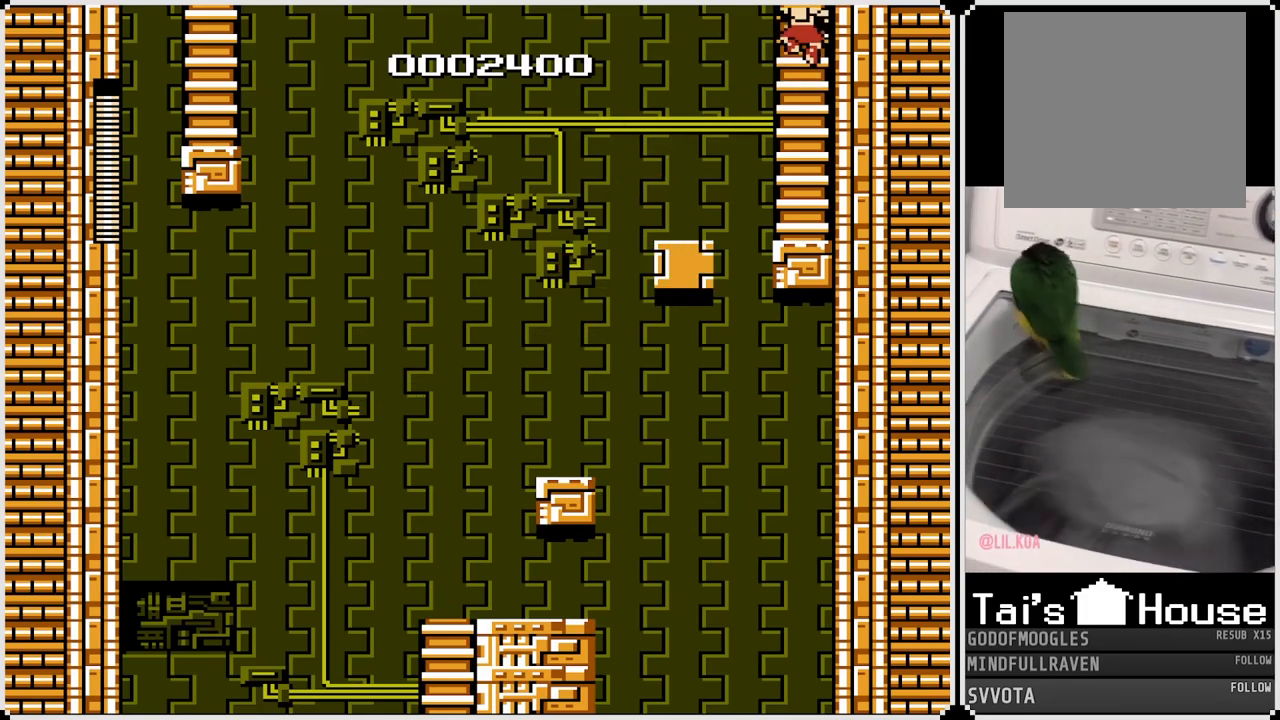
{"buttons": [], "left_stick": "center", "right_stick": "center", "events": [[50, "DPAD_UP", "up"]]}
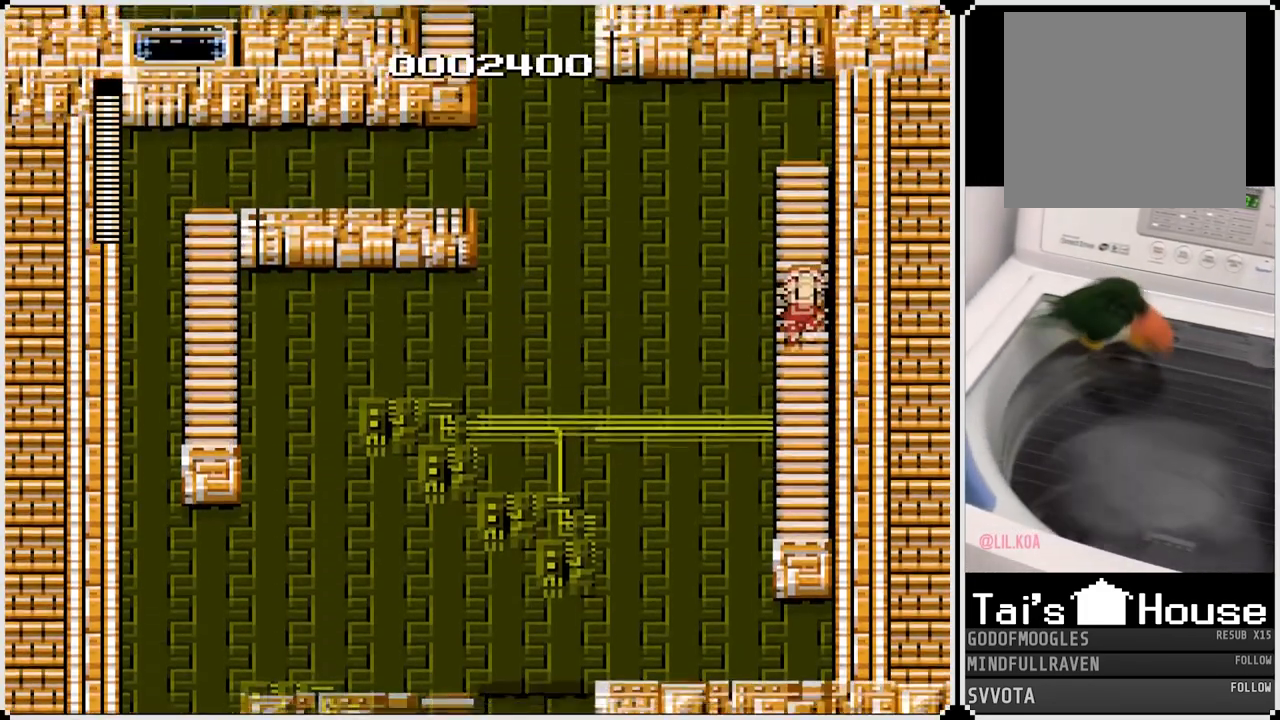
{"buttons": [], "left_stick": "center", "right_stick": "center", "events": []}
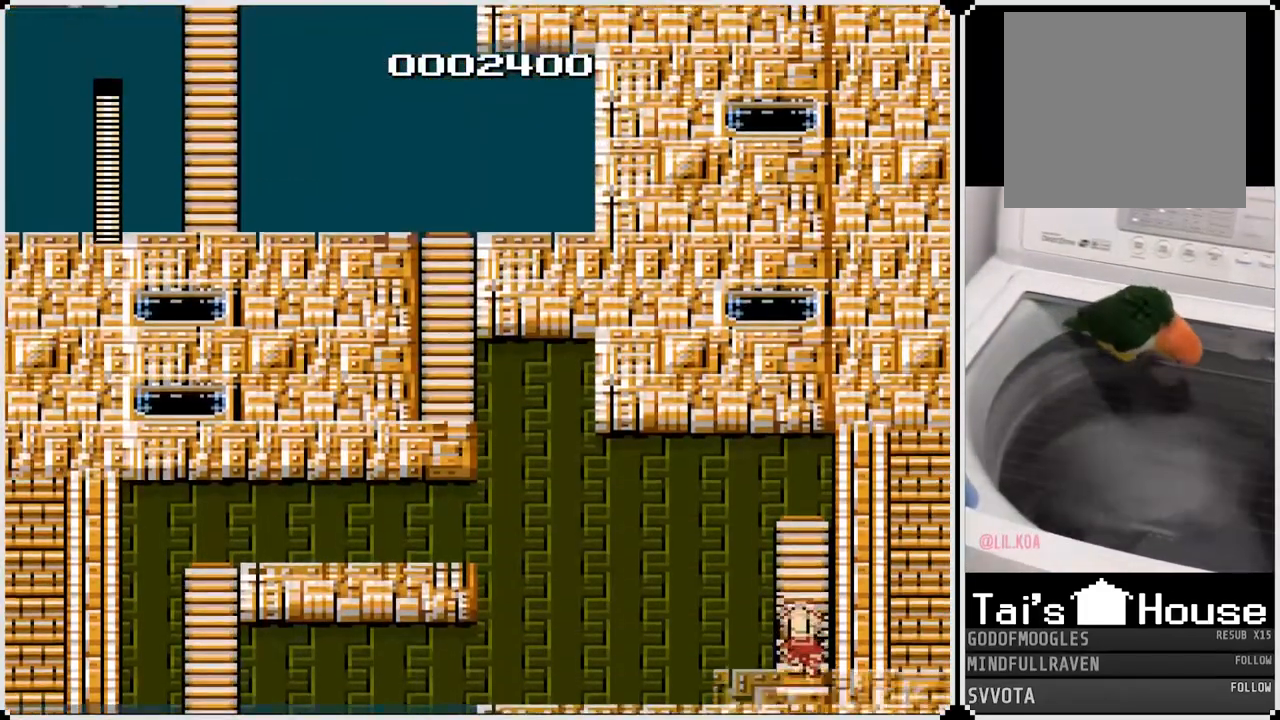
{"buttons": ["DPAD_UP"], "left_stick": "center", "right_stick": "center", "events": [[283, "DPAD_UP", "down"]]}
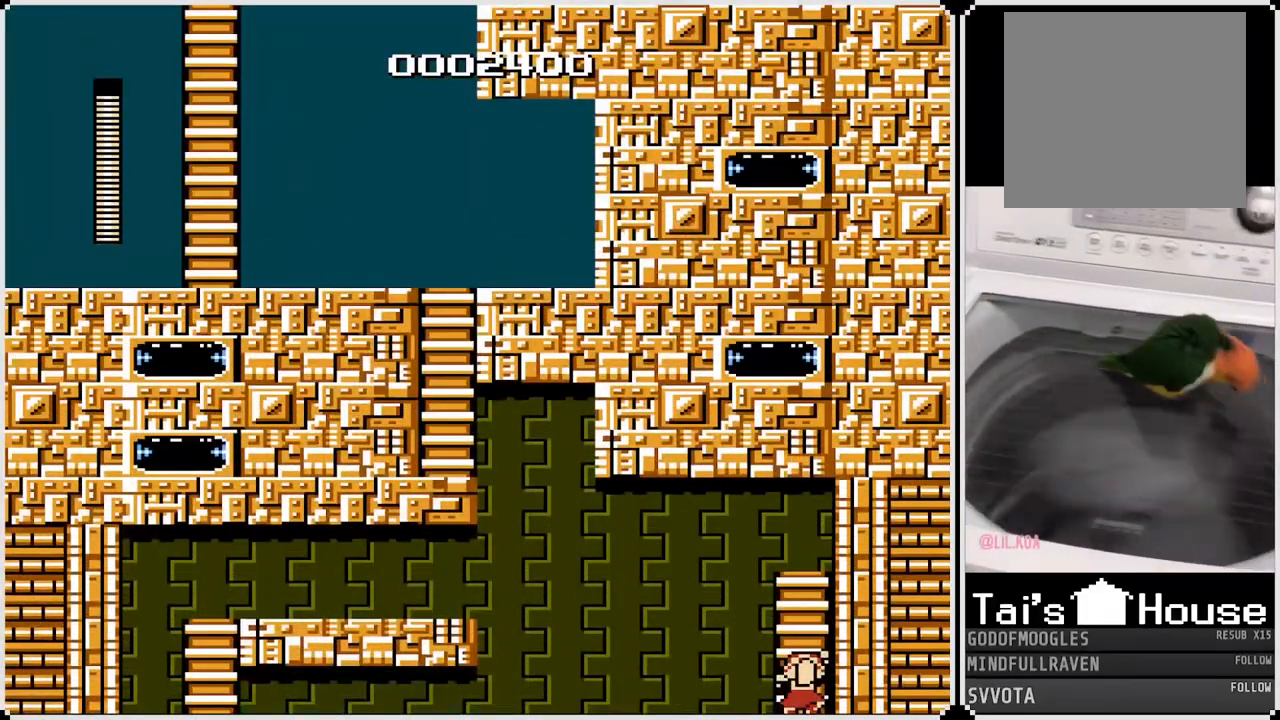
{"buttons": ["DPAD_UP"], "left_stick": "center", "right_stick": "center", "events": []}
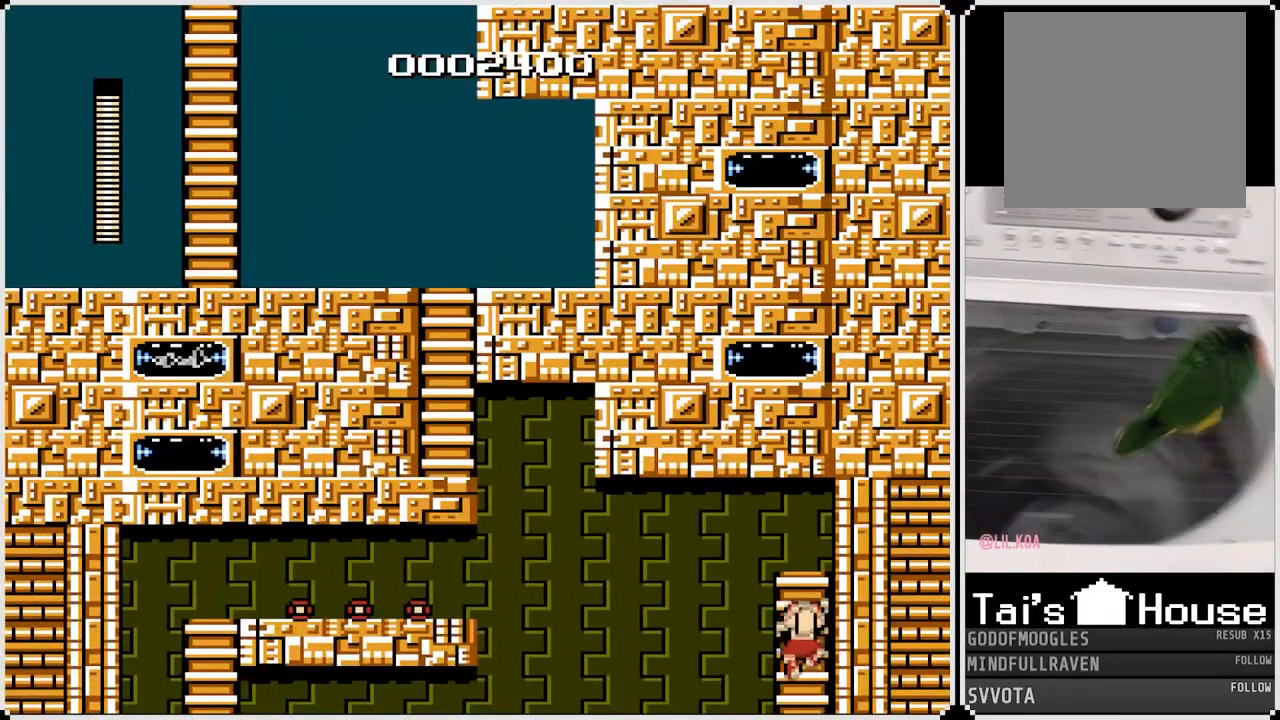
{"buttons": ["DPAD_UP"], "left_stick": "center", "right_stick": "center", "events": []}
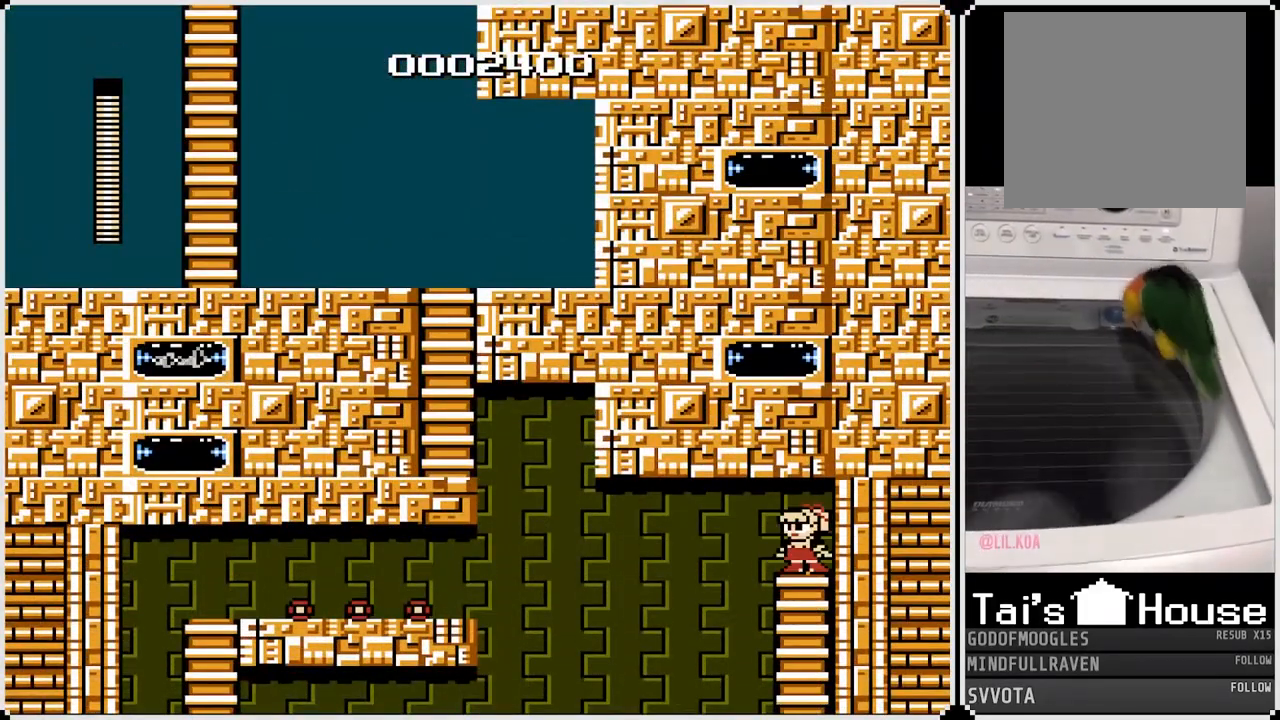
{"buttons": [], "left_stick": "center", "right_stick": "center", "events": [[100, "DPAD_UP", "up"], [167, "SQUARE", "down"], [283, "SQUARE", "up"], [367, "SQUARE", "down"], [450, "SQUARE", "up"]]}
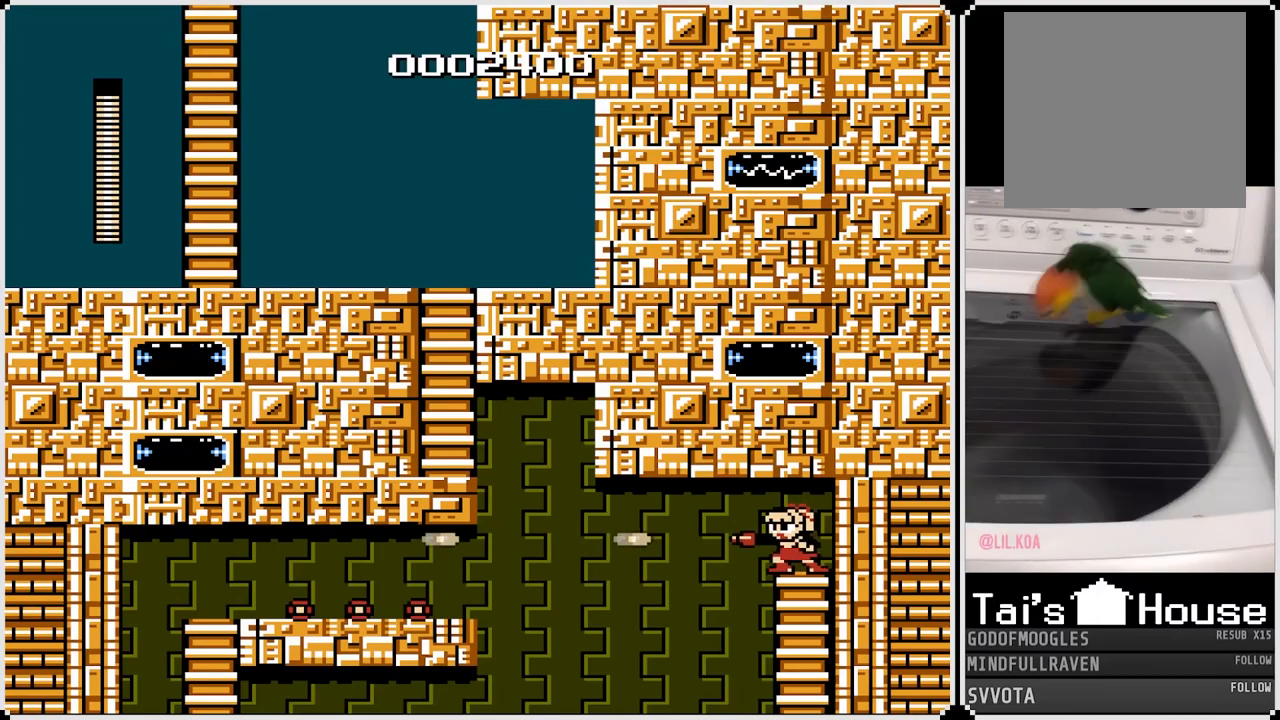
{"buttons": [], "left_stick": "center", "right_stick": "center", "events": [[33, "SQUARE", "down"], [133, "SQUARE", "up"]]}
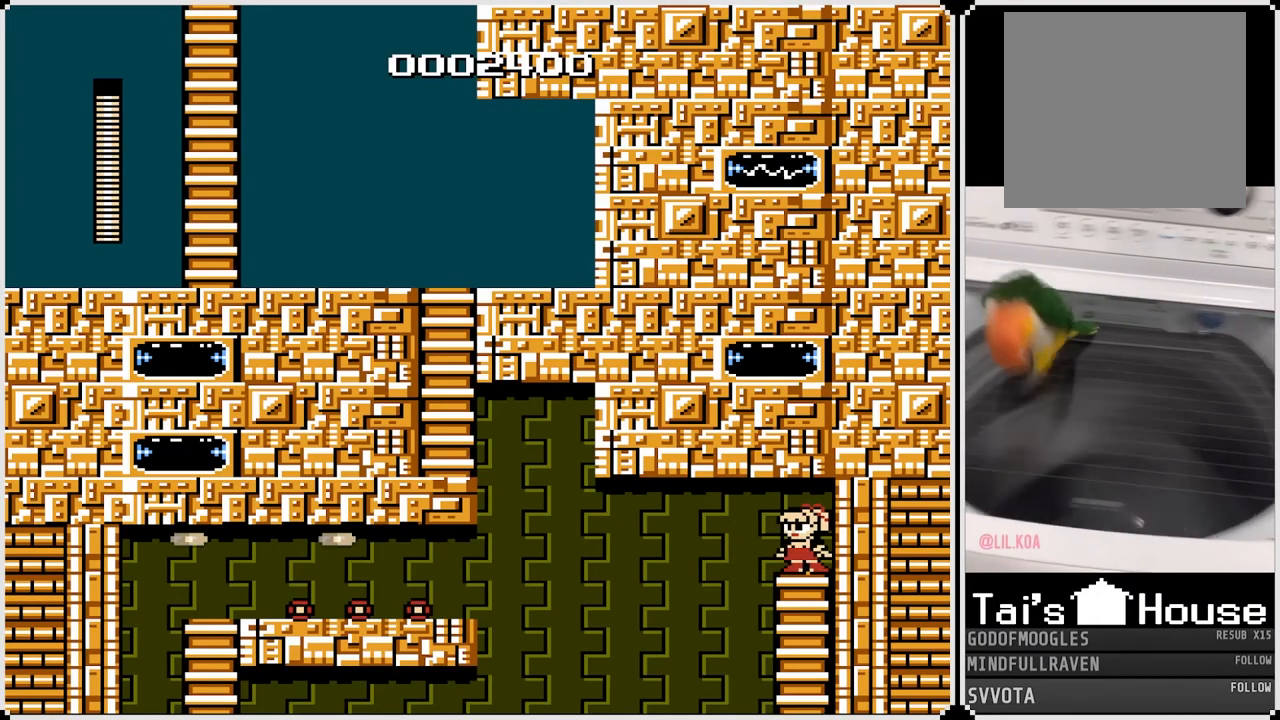
{"buttons": [], "left_stick": "center", "right_stick": "center", "events": [[117, "SQUARE", "down"], [200, "SQUARE", "up"]]}
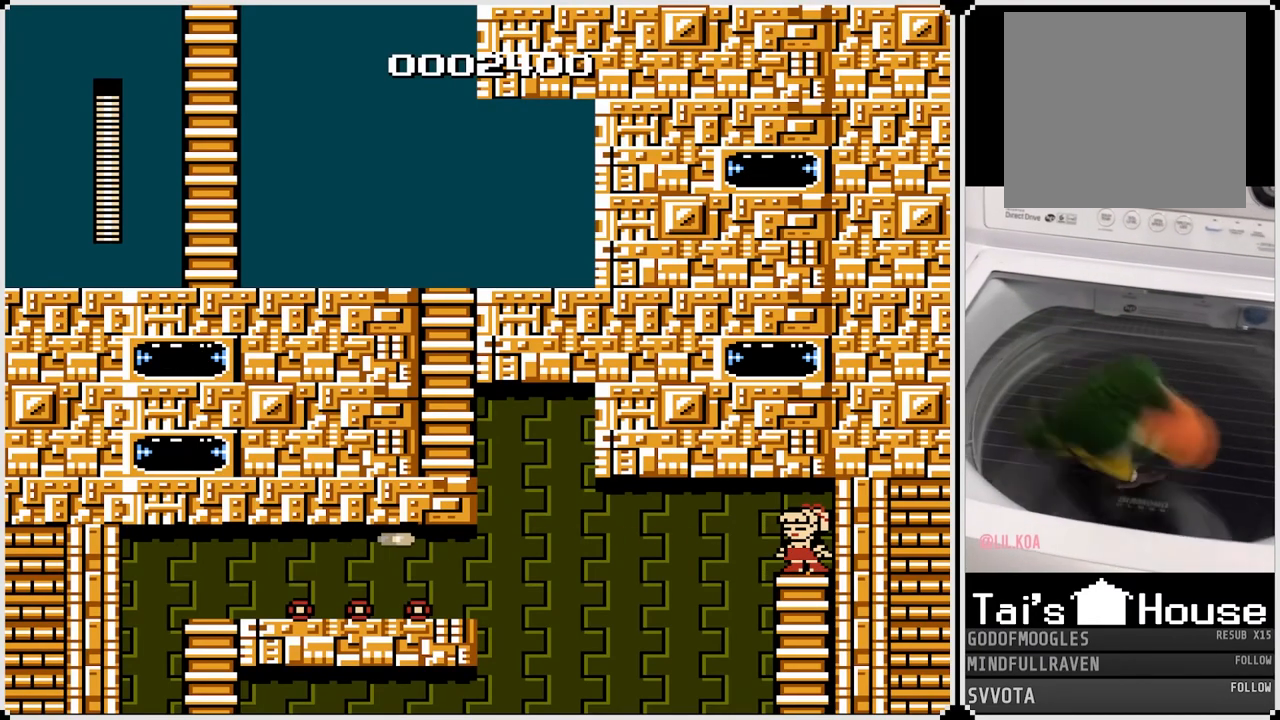
{"buttons": [], "left_stick": "center", "right_stick": "center", "events": [[150, "SQUARE", "down"], [267, "SQUARE", "up"]]}
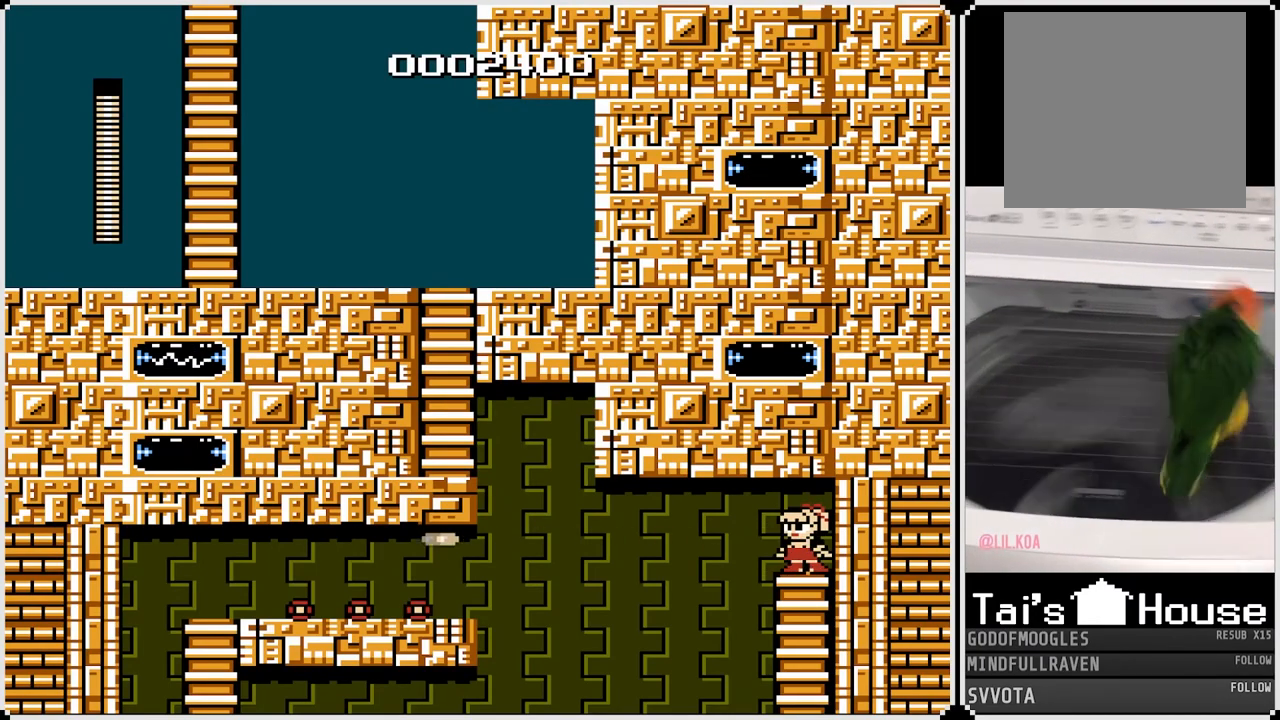
{"buttons": [], "left_stick": "center", "right_stick": "center", "events": [[333, "SQUARE", "down"], [433, "SQUARE", "up"]]}
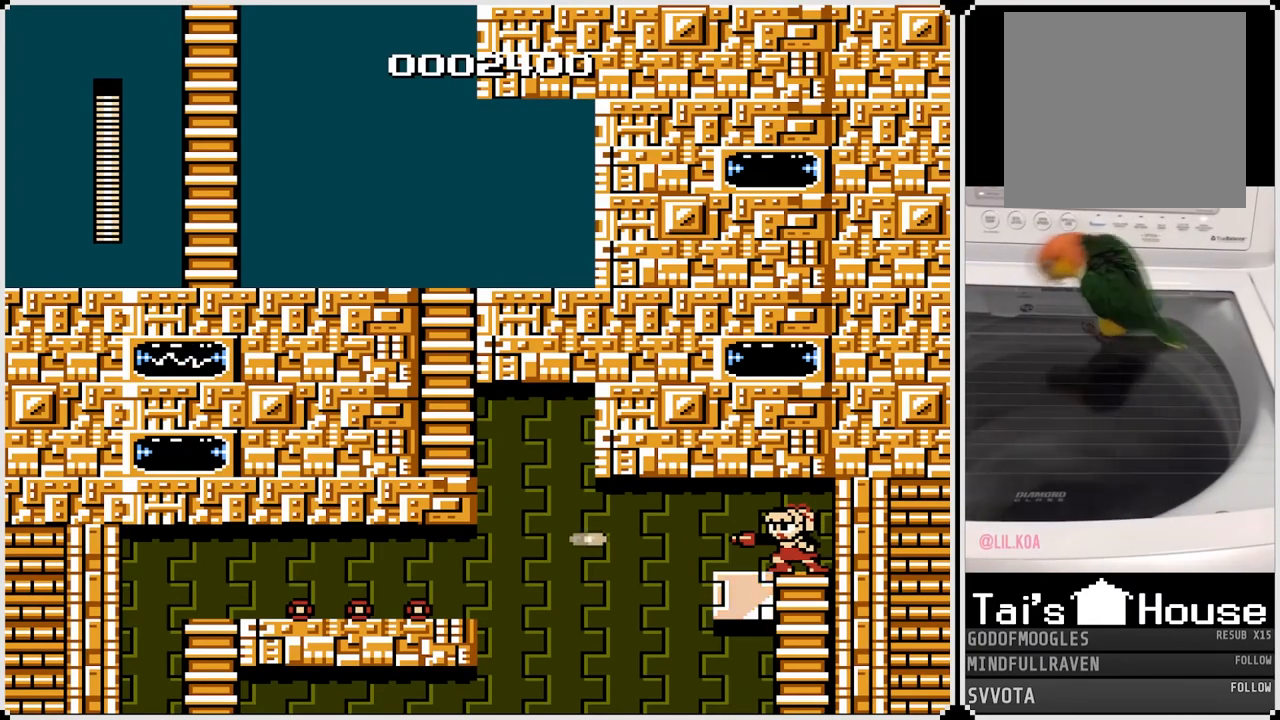
{"buttons": ["SQUARE"], "left_stick": "center", "right_stick": "center", "events": [[467, "SQUARE", "down"]]}
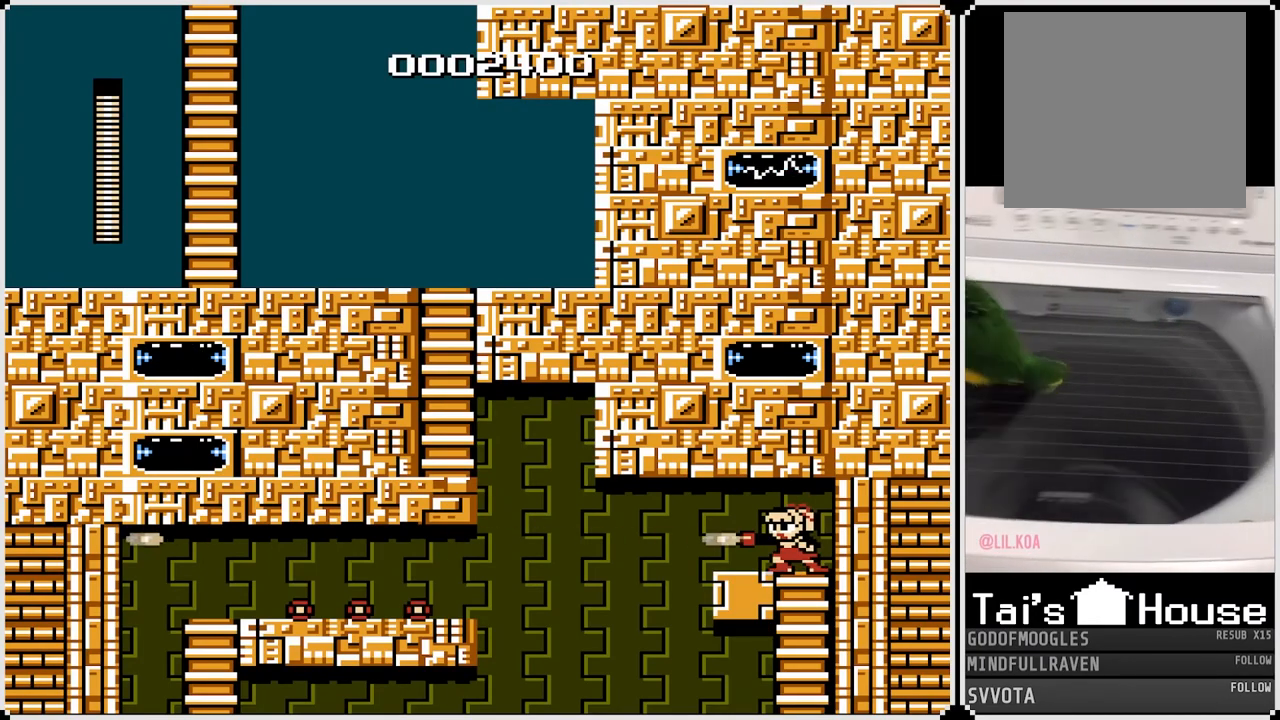
{"buttons": [], "left_stick": "center", "right_stick": "center", "events": [[83, "SQUARE", "up"], [183, "DPAD_LEFT", "down"], [400, "DPAD_LEFT", "up"]]}